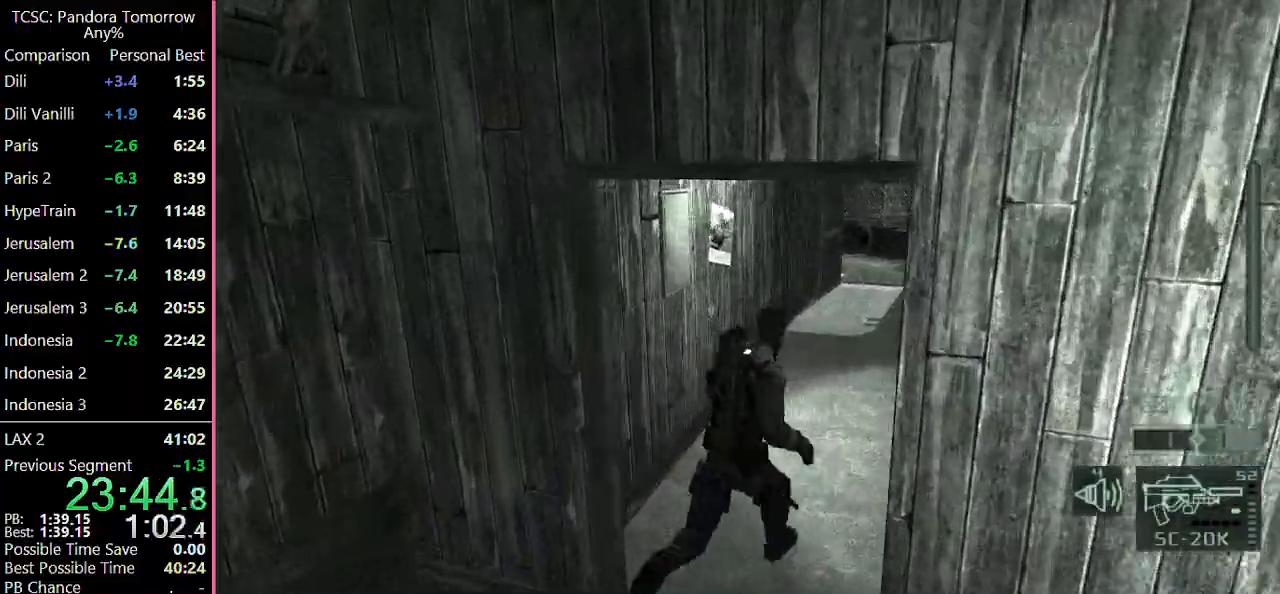
Gameplay with keyboard and mouse; each line is a JSON object with the keys and mouse buttons held at the frame after it. "events" lists presses ("down") and releases ("up") of "1", "2", "3", "4", "5", "a", "alt", "c", "caps_lock", "ctrl", "d", "e", "f", "g", "q", "r", "s", "shift", "space", "t", "tab", "v", "w", "x", "z" and "mouse_wheel" between this image and that frame as [ms after this image, input, new state], when the widget could be followed in between. "mouse_wheel" = the "wheel" button of the "mouse" list. No other keys are recorded. "wheel" means that the mouse wheel is clicked or scrolled. Not read: mouse_move.
{"keys": ["d", "w"], "mouse": [], "events": [[167, "mouse_wheel", "down"], [317, "mouse_wheel", "up"]]}
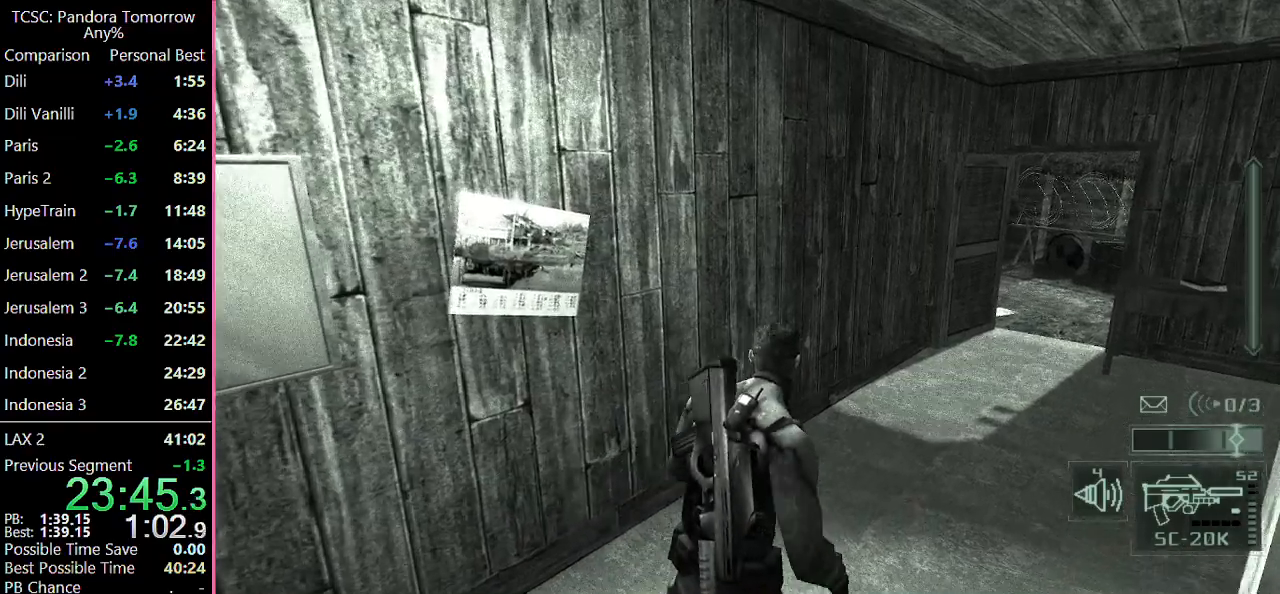
{"keys": ["d", "w"], "mouse": [], "events": []}
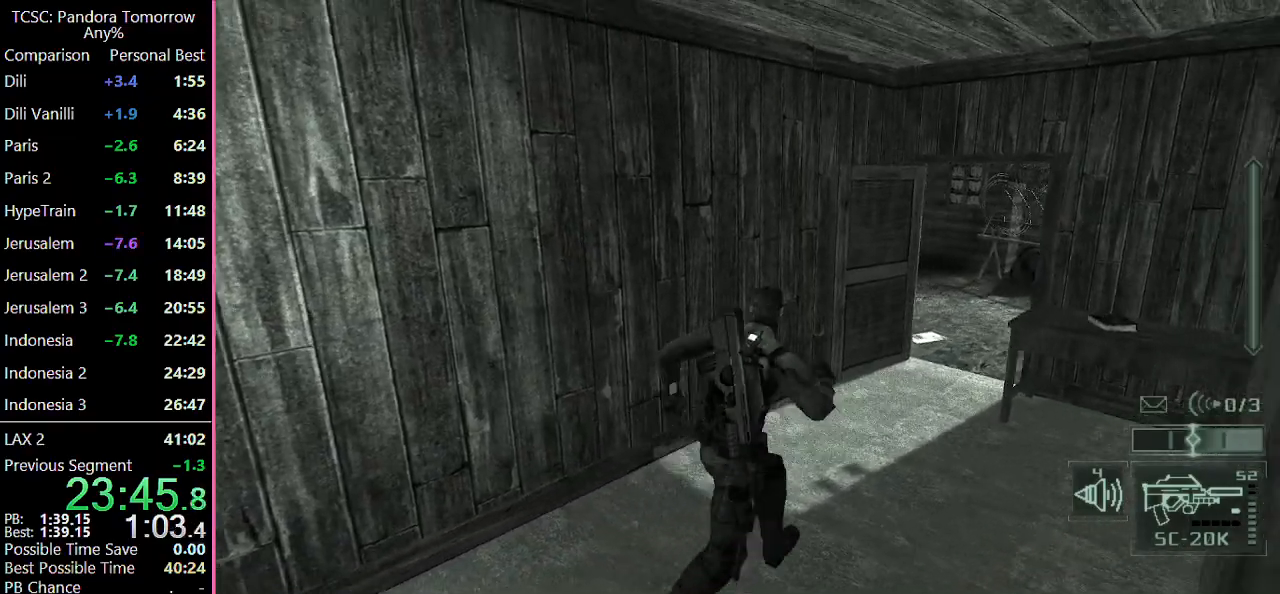
{"keys": ["d", "w"], "mouse": [], "events": []}
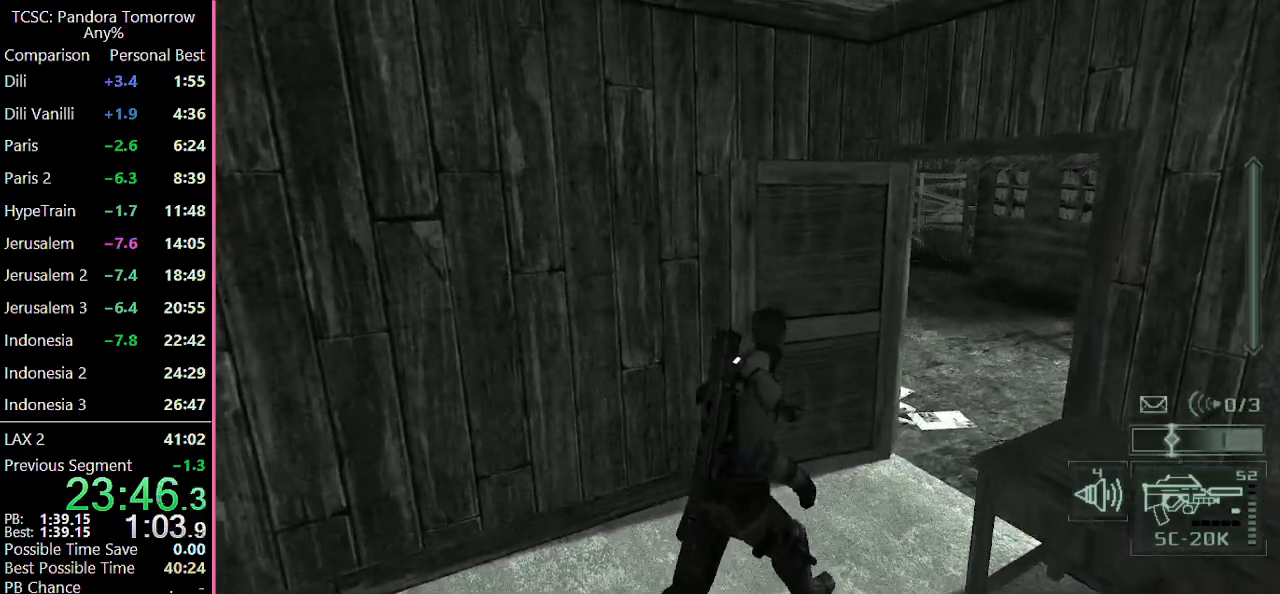
{"keys": ["d"], "mouse": [], "events": [[167, "w", "up"], [267, "e", "down"], [400, "e", "up"]]}
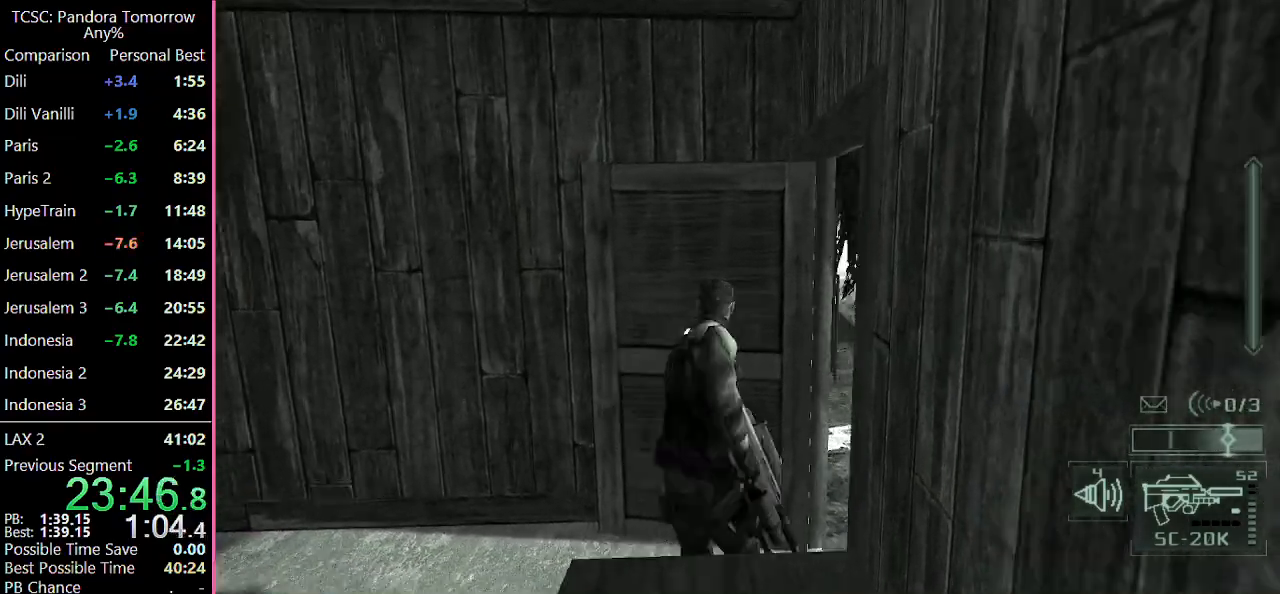
{"keys": ["d"], "mouse": [], "events": [[83, "w", "down"], [367, "w", "up"]]}
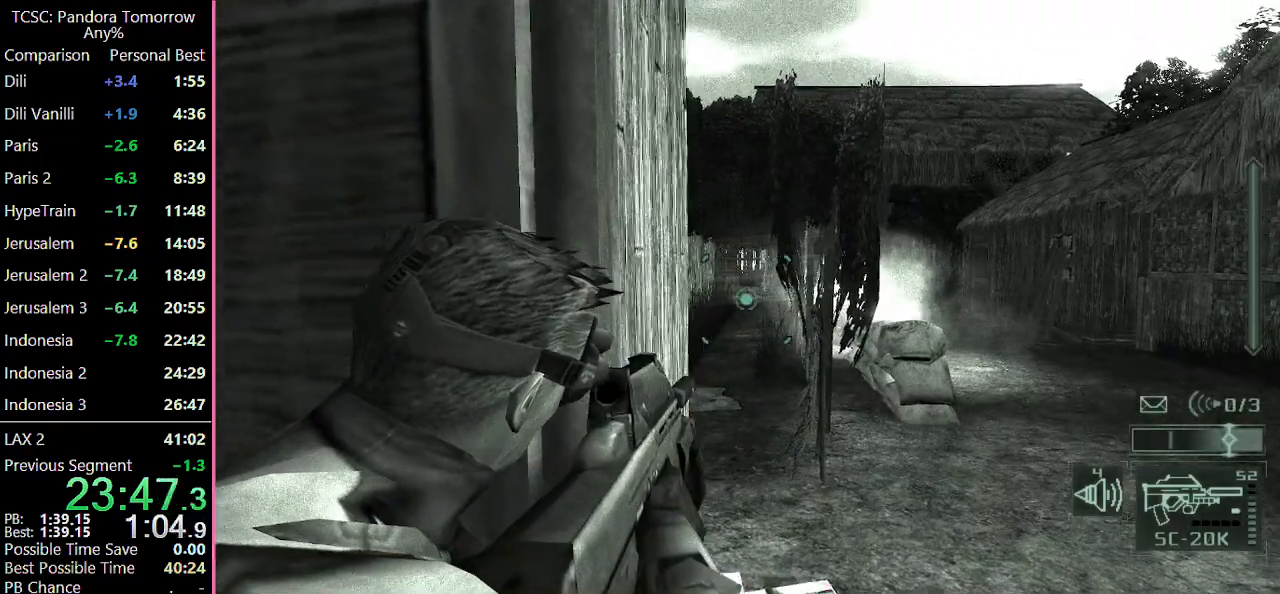
{"keys": [], "mouse": [], "events": [[17, "d", "up"], [150, "d", "down"], [250, "d", "up"]]}